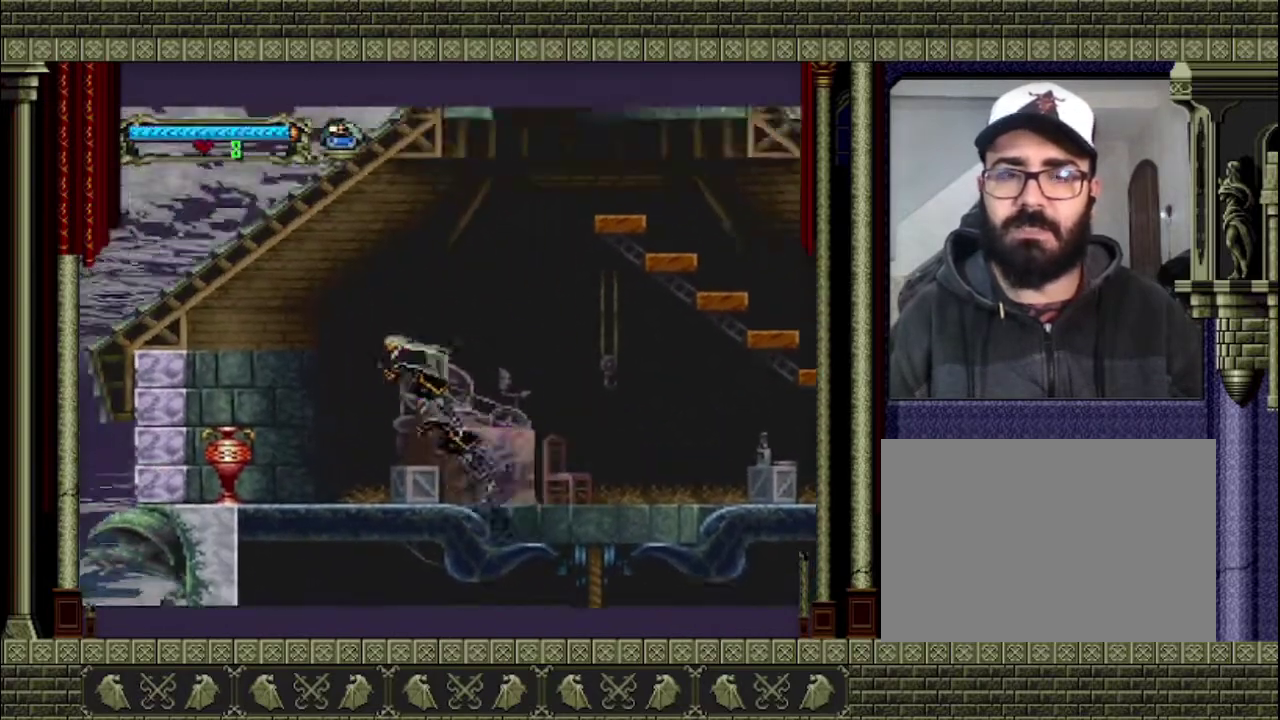
Gameplay with a controller (PlayStation layout); each line is a JSON object with the inputs held at the frame after it. "events" lists button and stick changes between this image and that frame as [ms after this image, input, new state], when the widget could be followed in between. This overlay highlights the sticks when they move; stick clicks (L3) are not distinguishable. Not read: L3 R3.
{"buttons": ["SQUARE"], "left_stick": "down-left", "right_stick": "center", "events": [[133, "CROSS", "up"], [133, "left_stick", "down-left"], [433, "SQUARE", "down"]]}
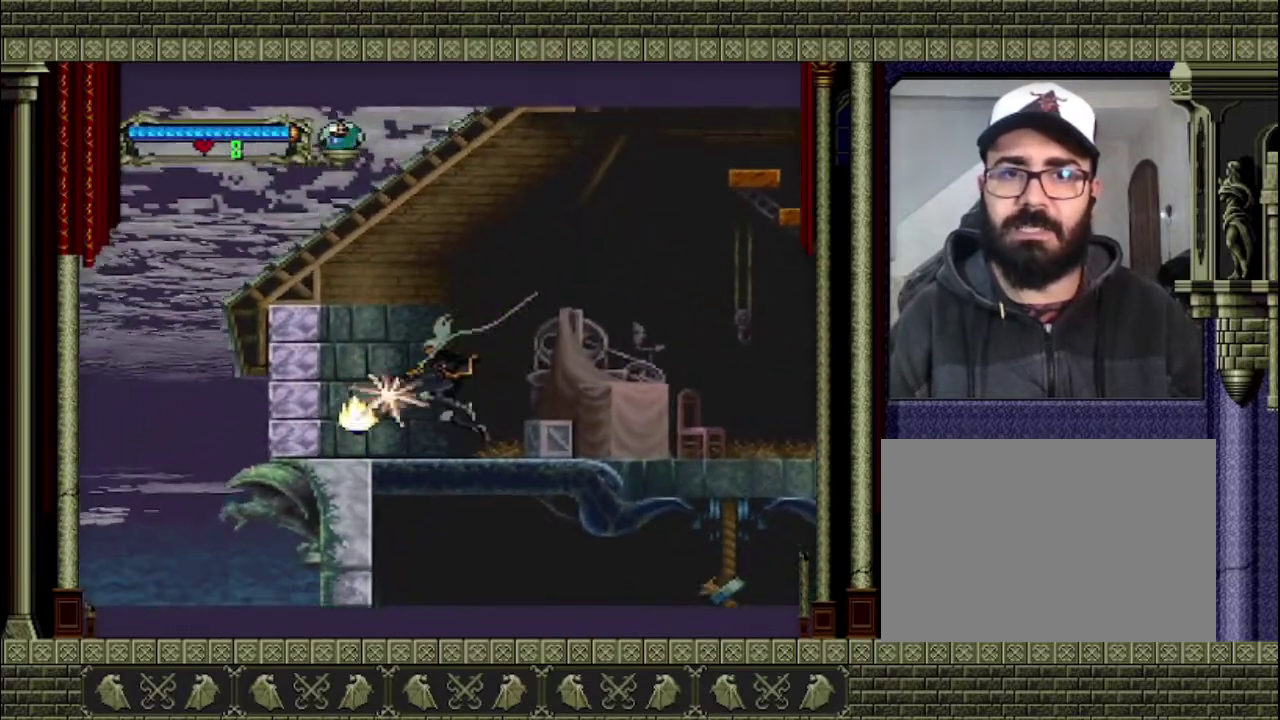
{"buttons": [], "left_stick": "center", "right_stick": "center", "events": [[67, "SQUARE", "up"], [300, "left_stick", "left"], [467, "left_stick", "center"]]}
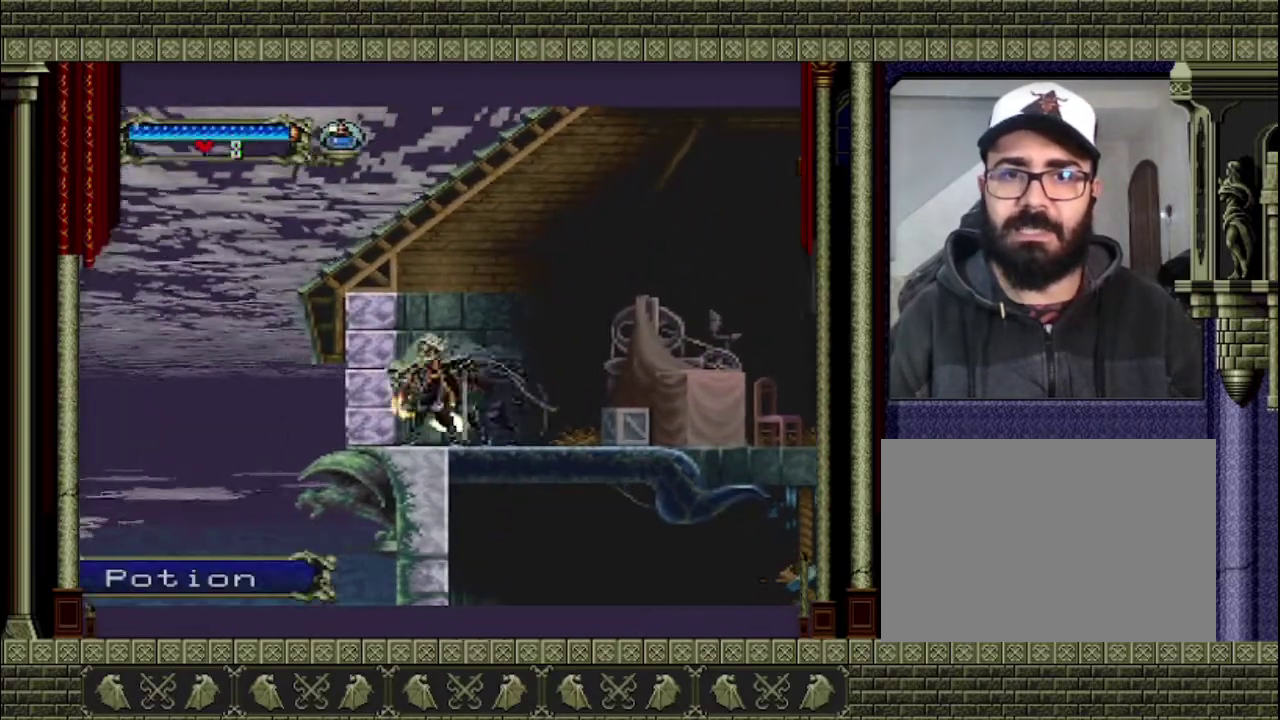
{"buttons": [], "left_stick": "right", "right_stick": "center", "events": [[67, "left_stick", "right"]]}
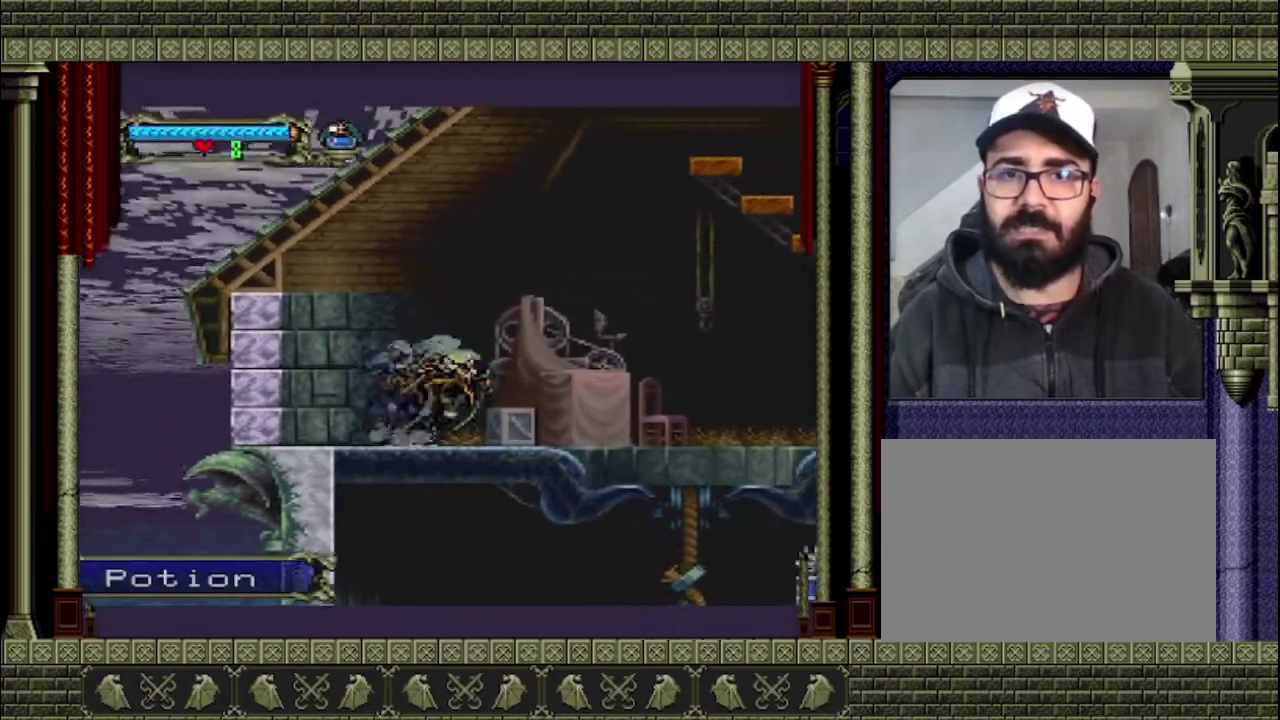
{"buttons": ["CROSS"], "left_stick": "right", "right_stick": "center", "events": [[233, "CROSS", "down"]]}
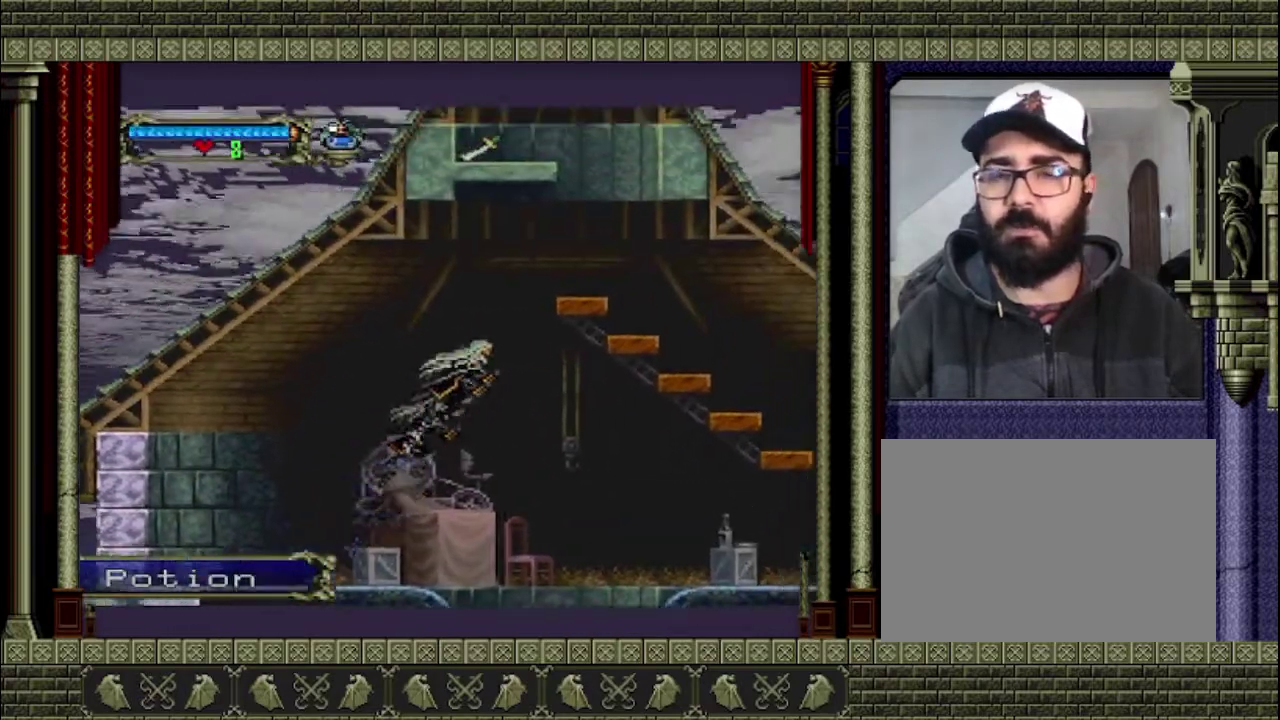
{"buttons": [], "left_stick": "right", "right_stick": "center", "events": [[233, "CROSS", "up"]]}
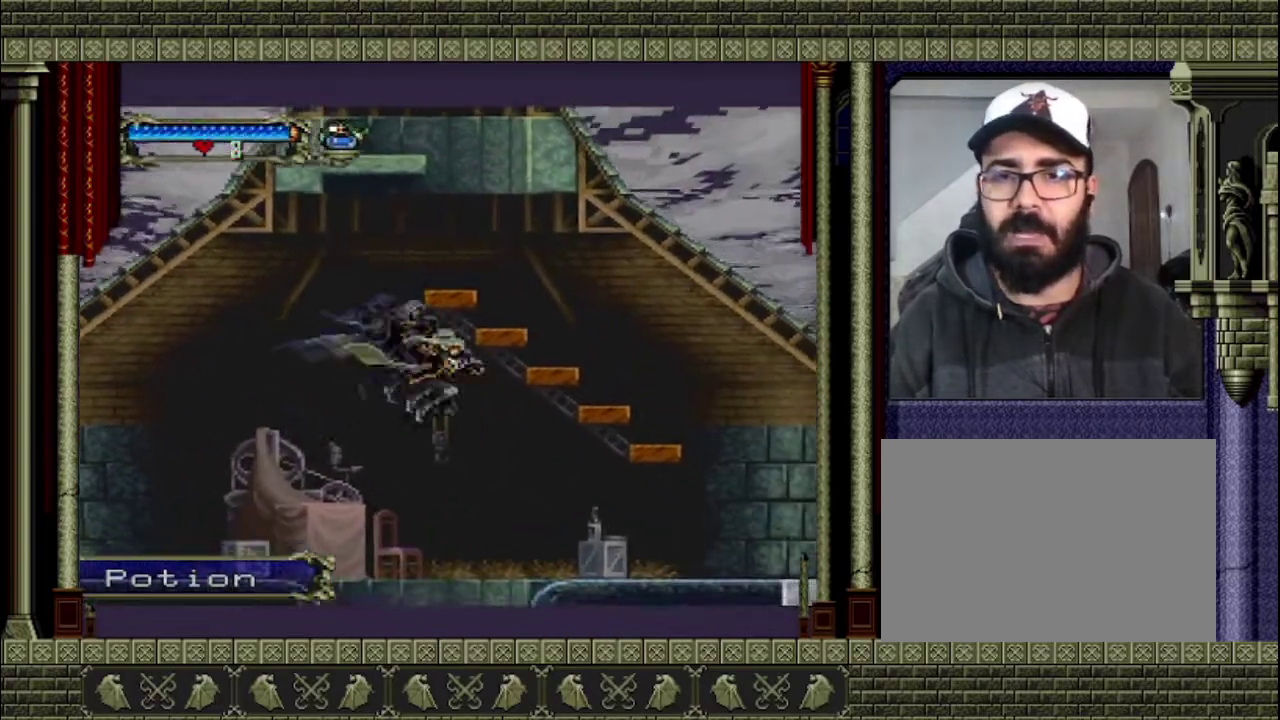
{"buttons": ["CROSS"], "left_stick": "right", "right_stick": "center", "events": [[500, "CROSS", "down"]]}
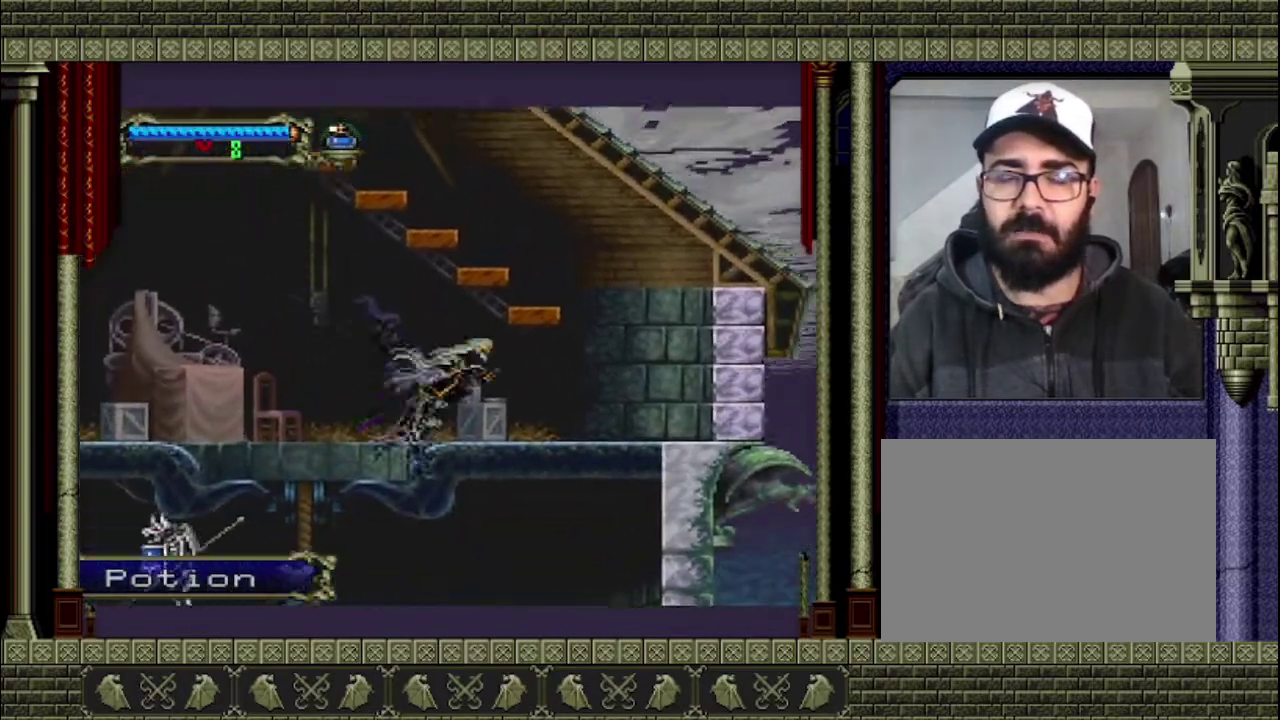
{"buttons": [], "left_stick": "right", "right_stick": "center", "events": [[467, "CROSS", "up"]]}
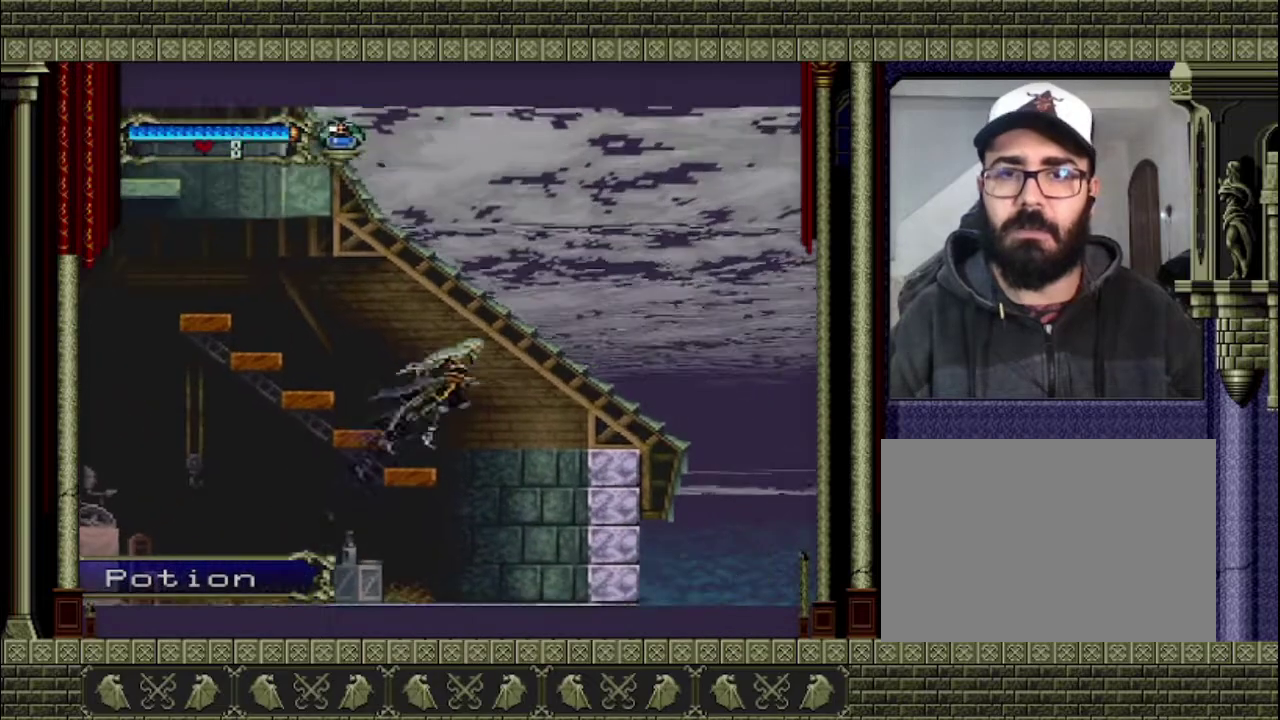
{"buttons": ["CROSS"], "left_stick": "left", "right_stick": "center", "events": [[33, "left_stick", "left"], [267, "left_stick", "center"], [400, "CROSS", "down"], [400, "left_stick", "left"]]}
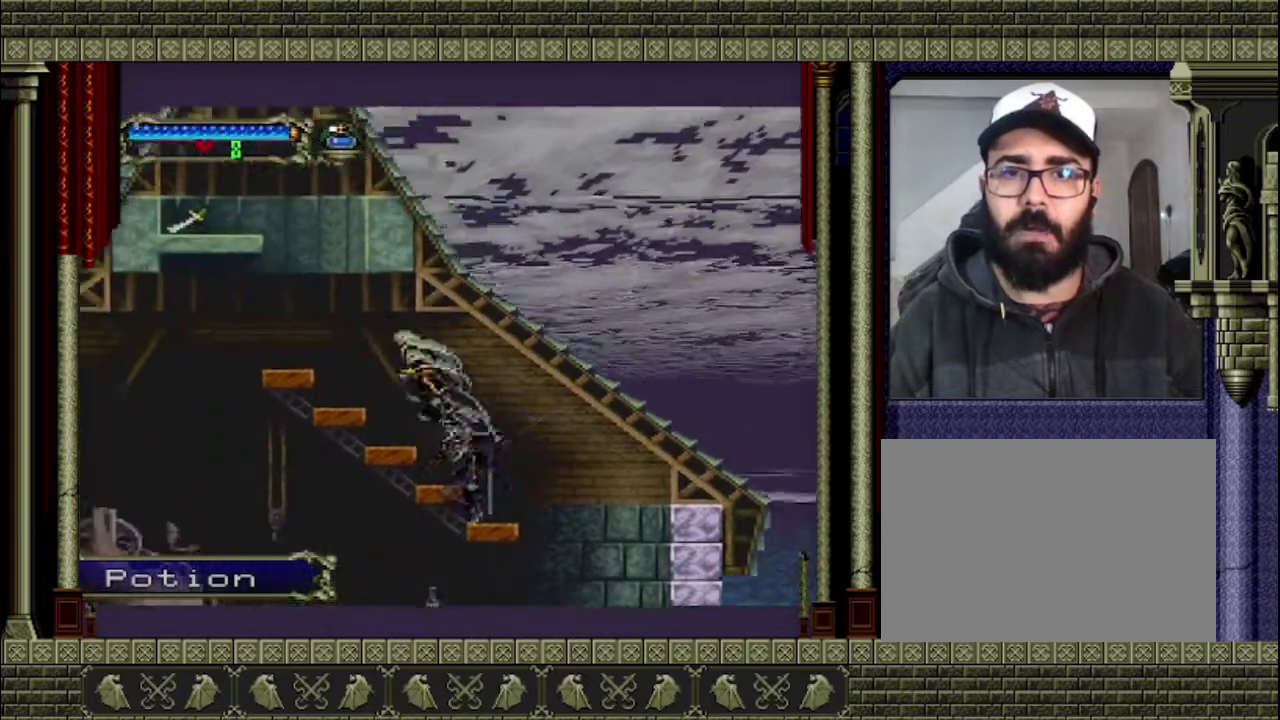
{"buttons": [], "left_stick": "left", "right_stick": "center", "events": [[33, "CROSS", "up"], [233, "left_stick", "center"], [367, "left_stick", "left"]]}
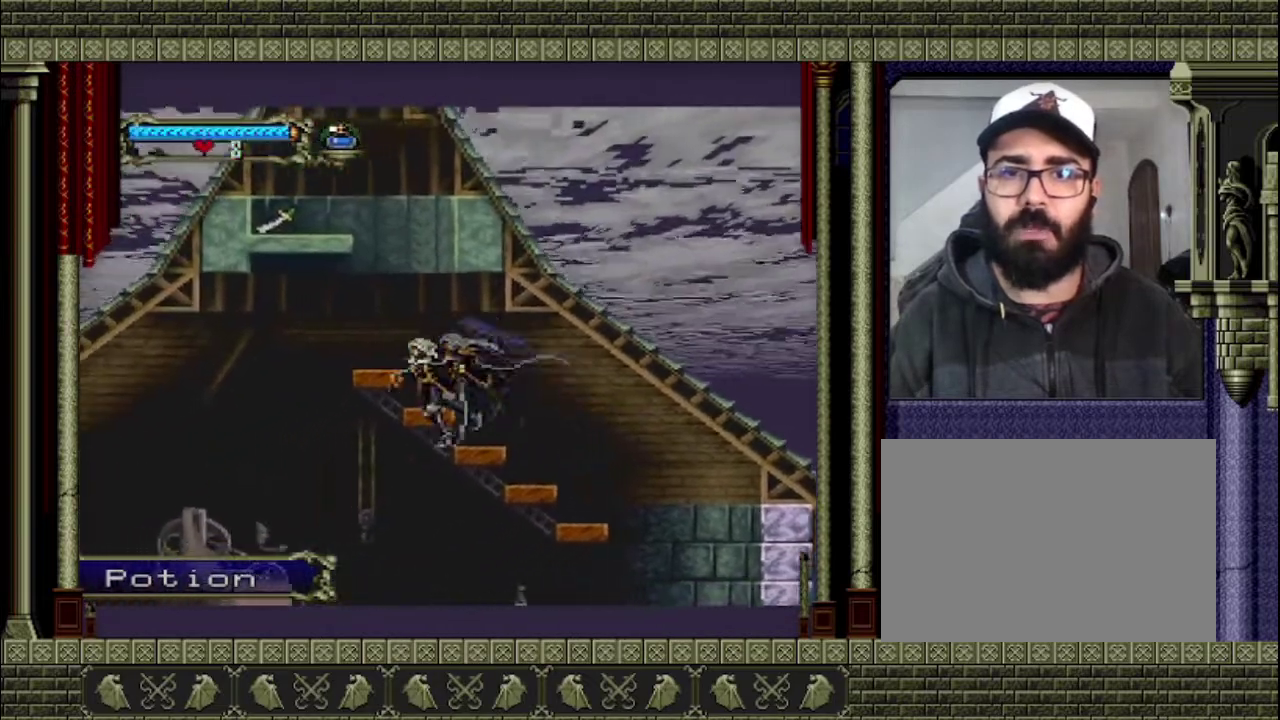
{"buttons": [], "left_stick": "right", "right_stick": "center", "events": [[67, "CROSS", "down"], [200, "left_stick", "center"], [300, "CROSS", "up"], [367, "left_stick", "right"]]}
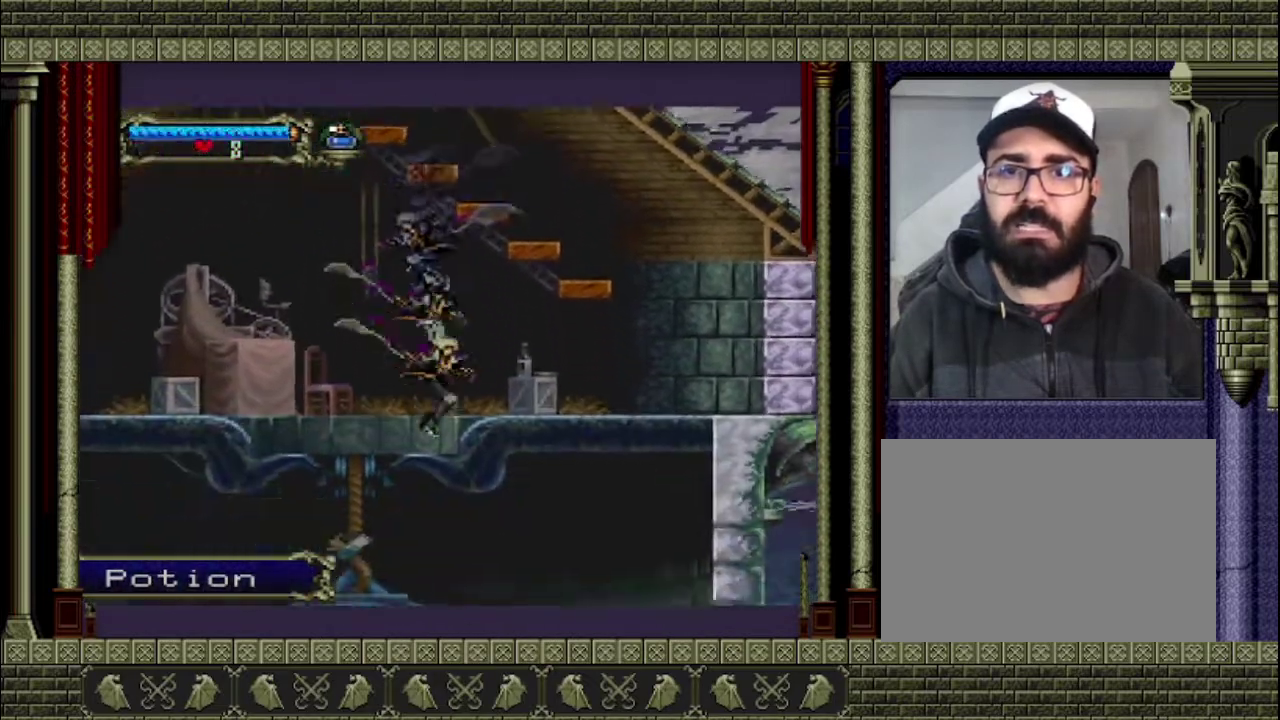
{"buttons": ["CROSS"], "left_stick": "center", "right_stick": "center", "events": [[167, "CROSS", "down"], [267, "left_stick", "center"]]}
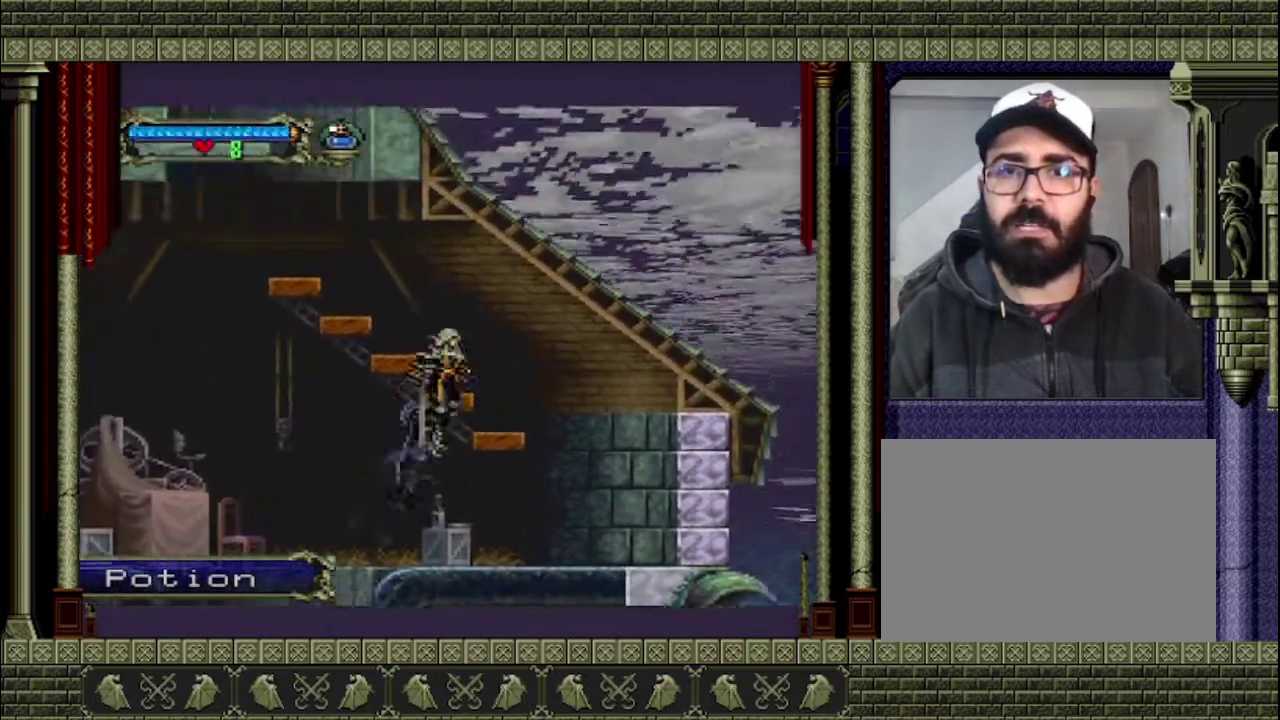
{"buttons": [], "left_stick": "center", "right_stick": "center", "events": [[33, "left_stick", "right"], [300, "left_stick", "left"], [367, "CROSS", "up"], [433, "left_stick", "center"]]}
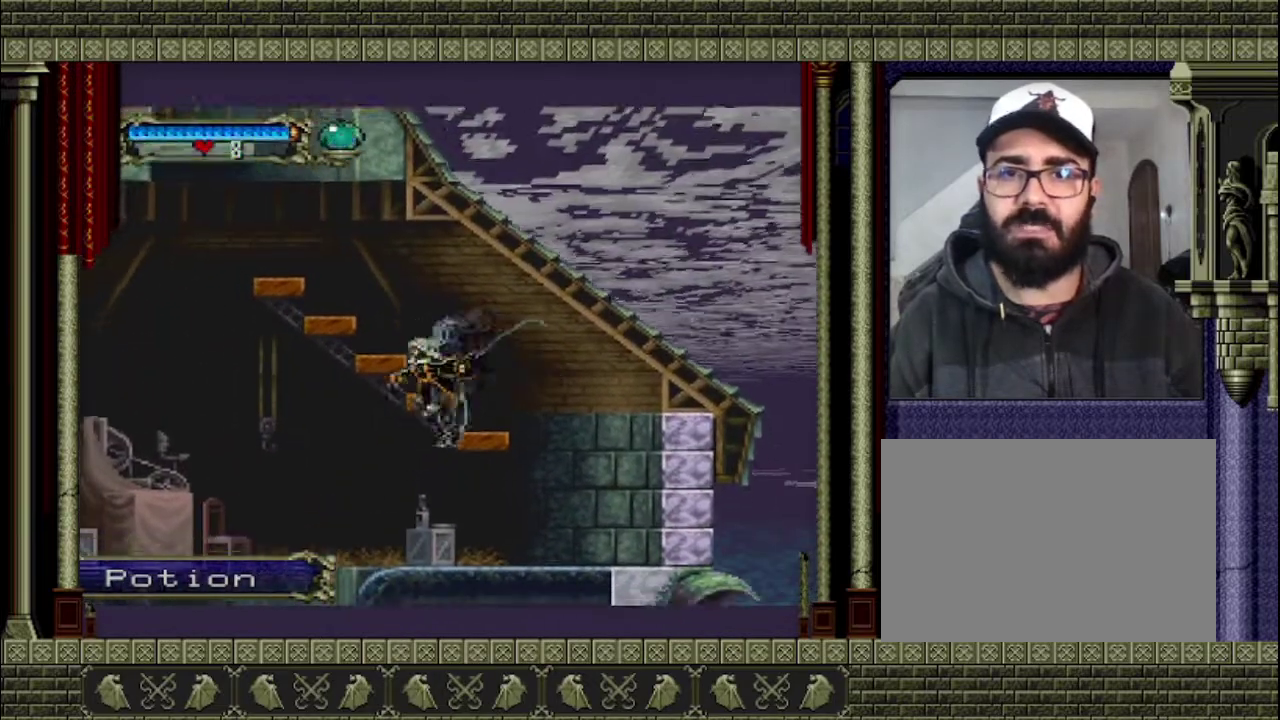
{"buttons": ["CROSS"], "left_stick": "right", "right_stick": "center", "events": [[200, "CROSS", "down"], [500, "left_stick", "right"]]}
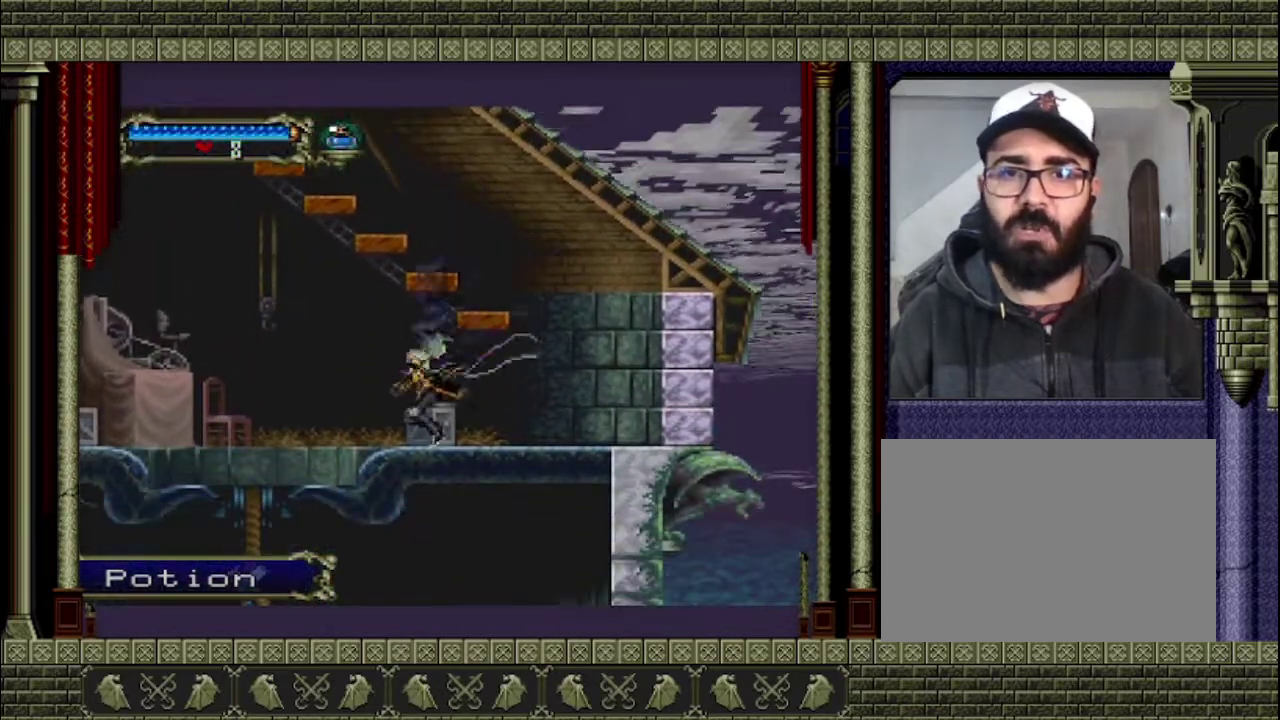
{"buttons": ["CROSS"], "left_stick": "right", "right_stick": "center", "events": [[100, "CROSS", "up"], [167, "left_stick", "center"], [200, "CROSS", "down"], [433, "left_stick", "right"]]}
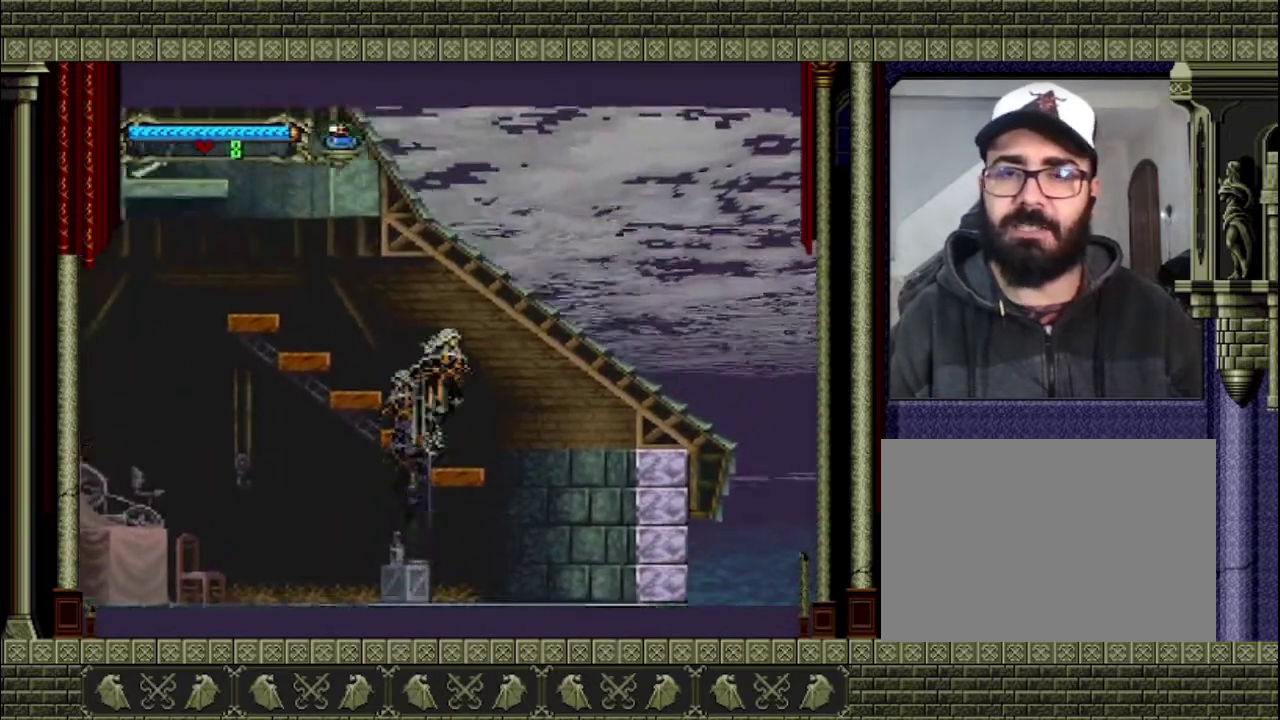
{"buttons": [], "left_stick": "left", "right_stick": "center", "events": [[33, "CROSS", "up"], [200, "left_stick", "center"], [467, "left_stick", "left"]]}
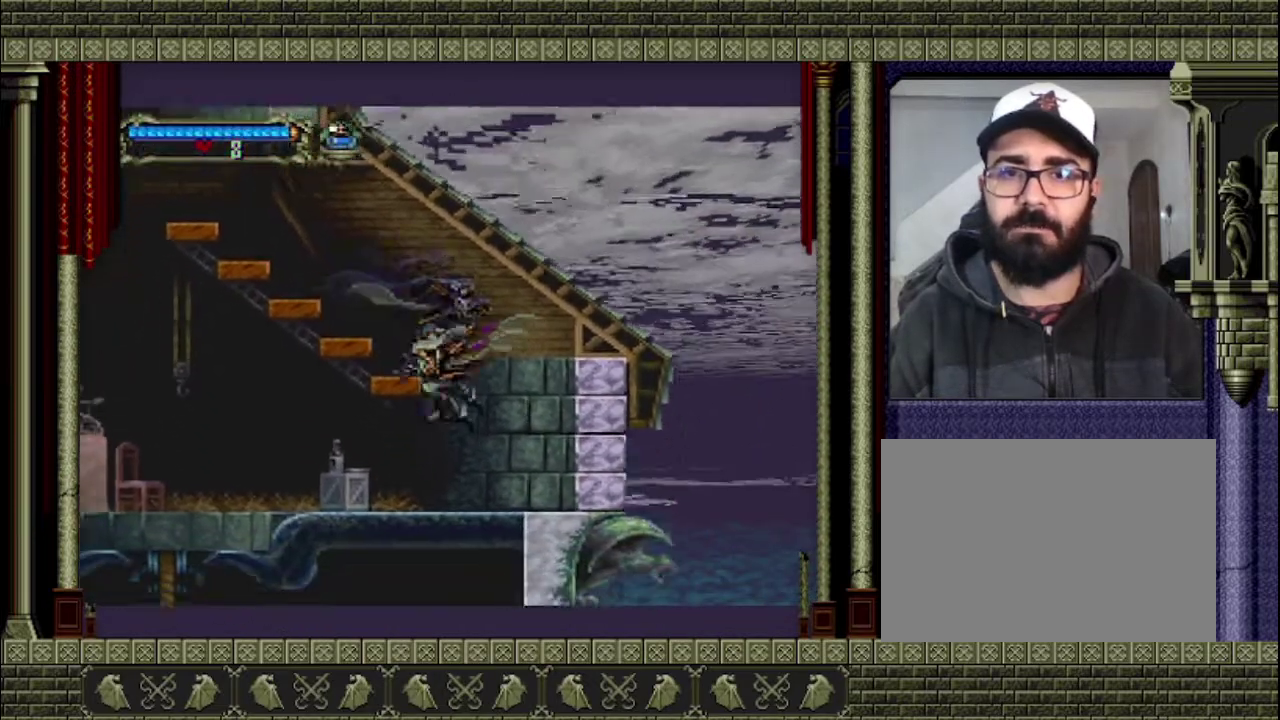
{"buttons": ["CROSS"], "left_stick": "center", "right_stick": "center", "events": [[100, "CROSS", "down"], [300, "left_stick", "center"], [367, "CROSS", "up"], [433, "CROSS", "down"]]}
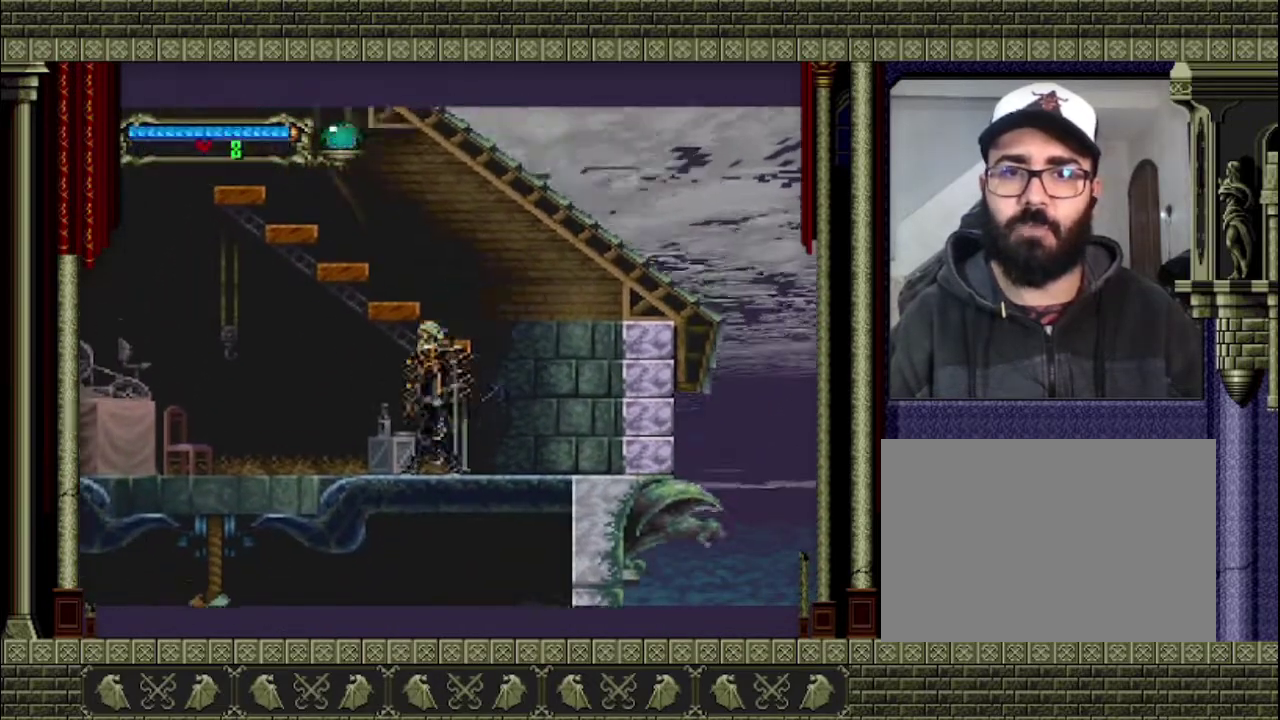
{"buttons": [], "left_stick": "center", "right_stick": "center", "events": [[333, "CROSS", "up"]]}
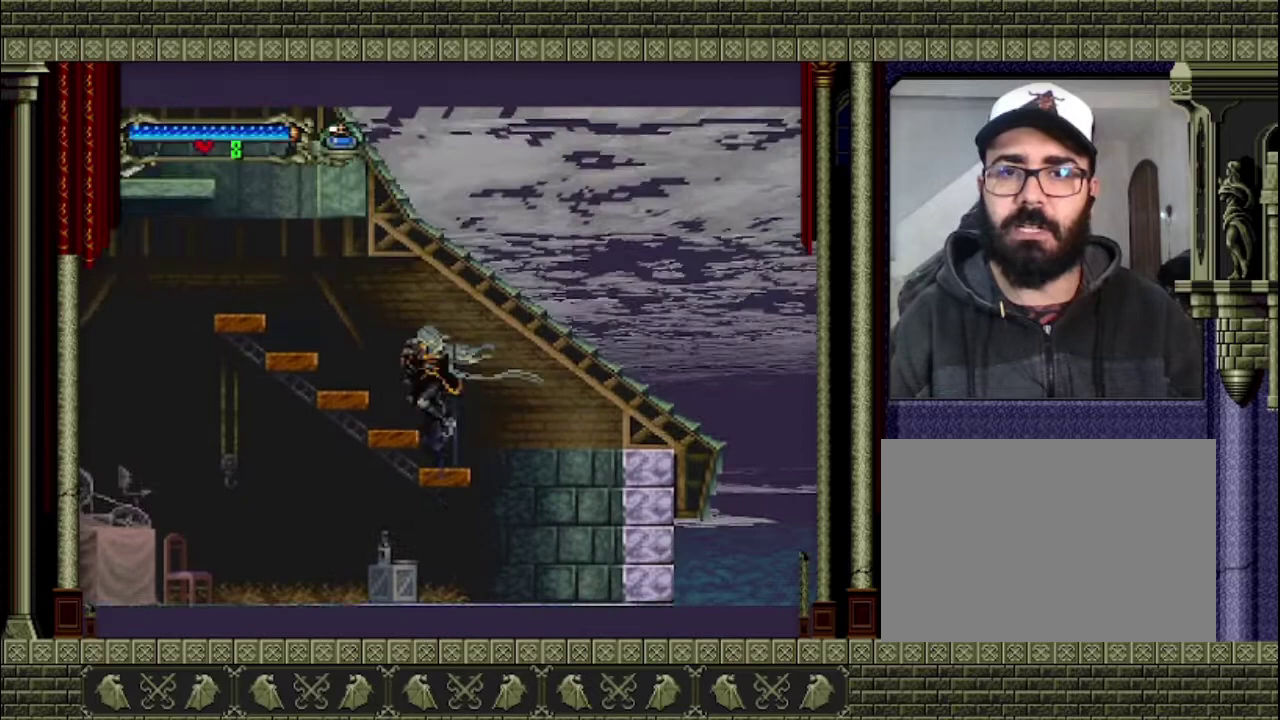
{"buttons": ["CROSS"], "left_stick": "left", "right_stick": "center", "events": [[267, "left_stick", "left"], [333, "CROSS", "down"]]}
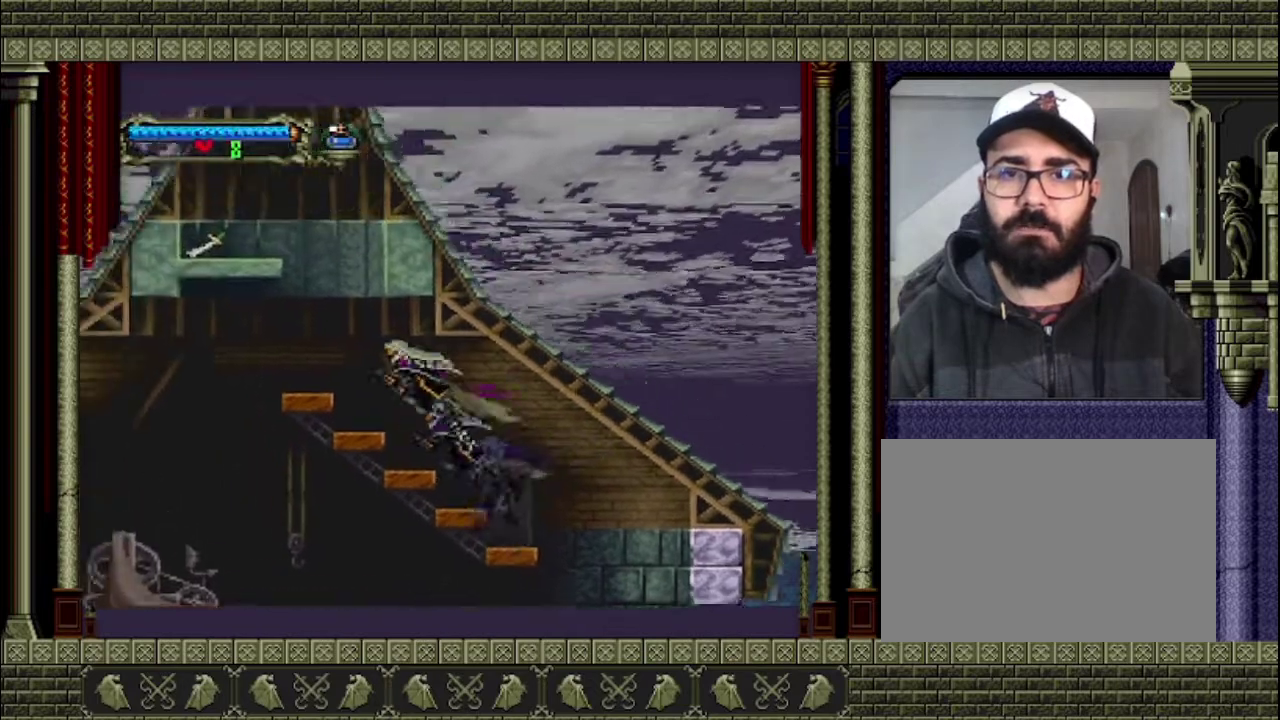
{"buttons": [], "left_stick": "center", "right_stick": "center", "events": [[100, "CROSS", "up"], [100, "left_stick", "center"], [267, "left_stick", "right"], [400, "left_stick", "center"]]}
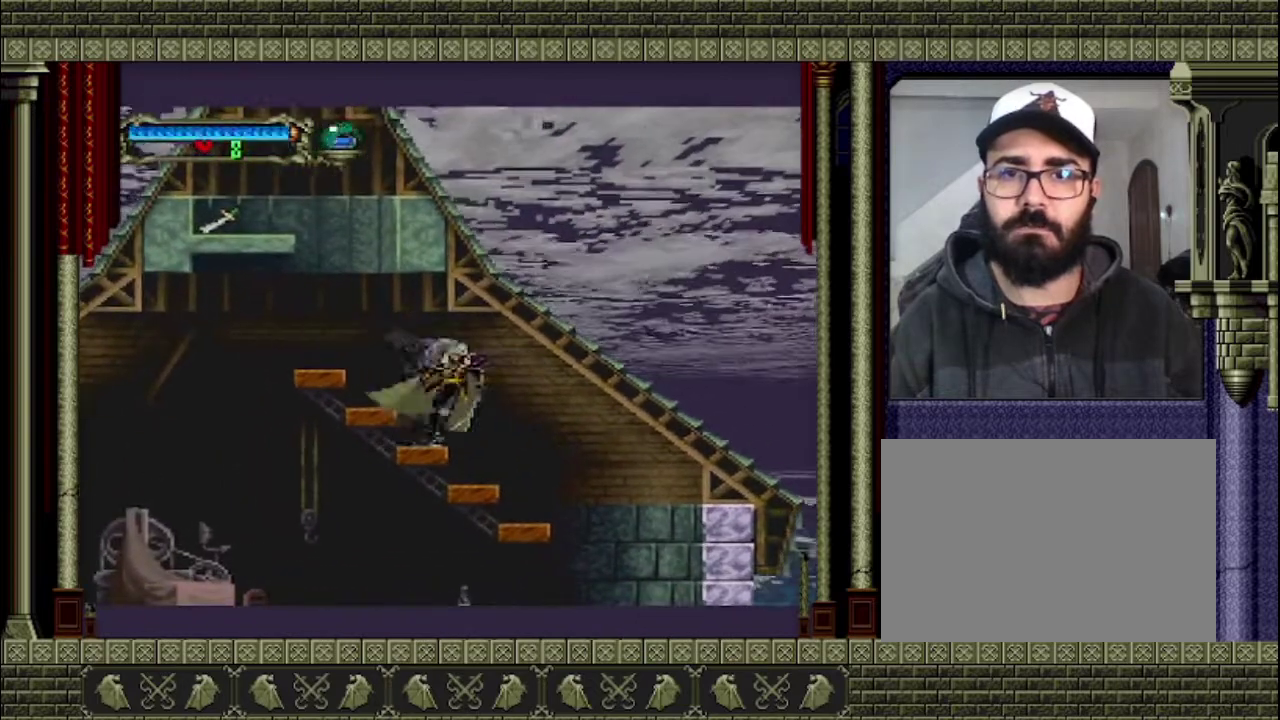
{"buttons": ["CROSS"], "left_stick": "up-left", "right_stick": "center", "events": [[100, "left_stick", "left"], [300, "CROSS", "down"], [467, "left_stick", "up-left"]]}
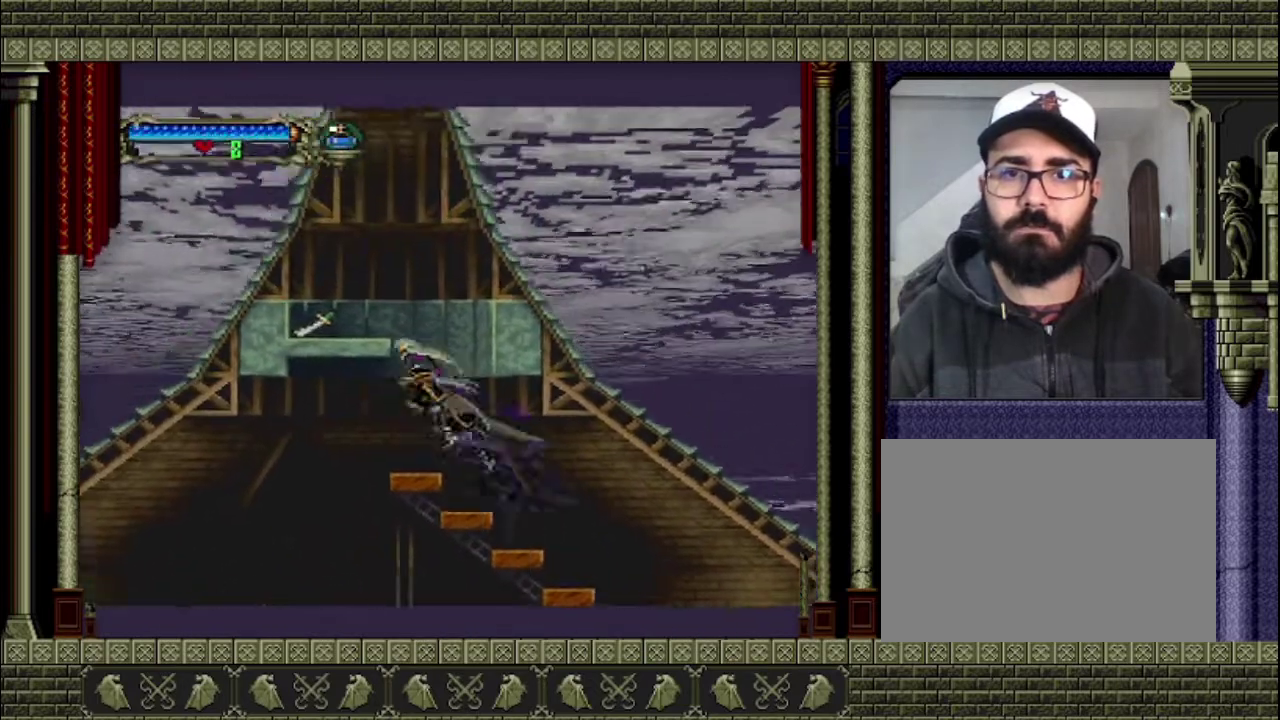
{"buttons": [], "left_stick": "left", "right_stick": "center", "events": [[33, "CROSS", "up"], [33, "left_stick", "right"], [167, "left_stick", "center"], [467, "left_stick", "left"]]}
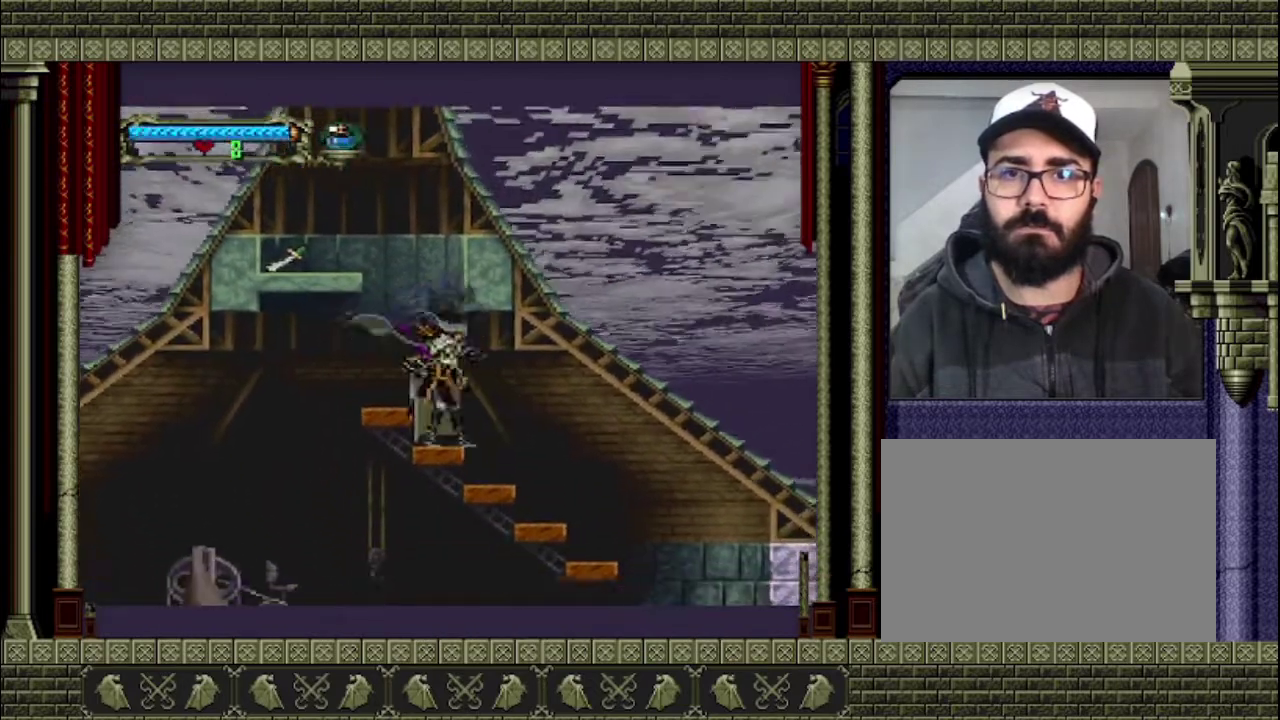
{"buttons": ["CROSS"], "left_stick": "center", "right_stick": "center", "events": [[33, "left_stick", "center"], [300, "CROSS", "down"]]}
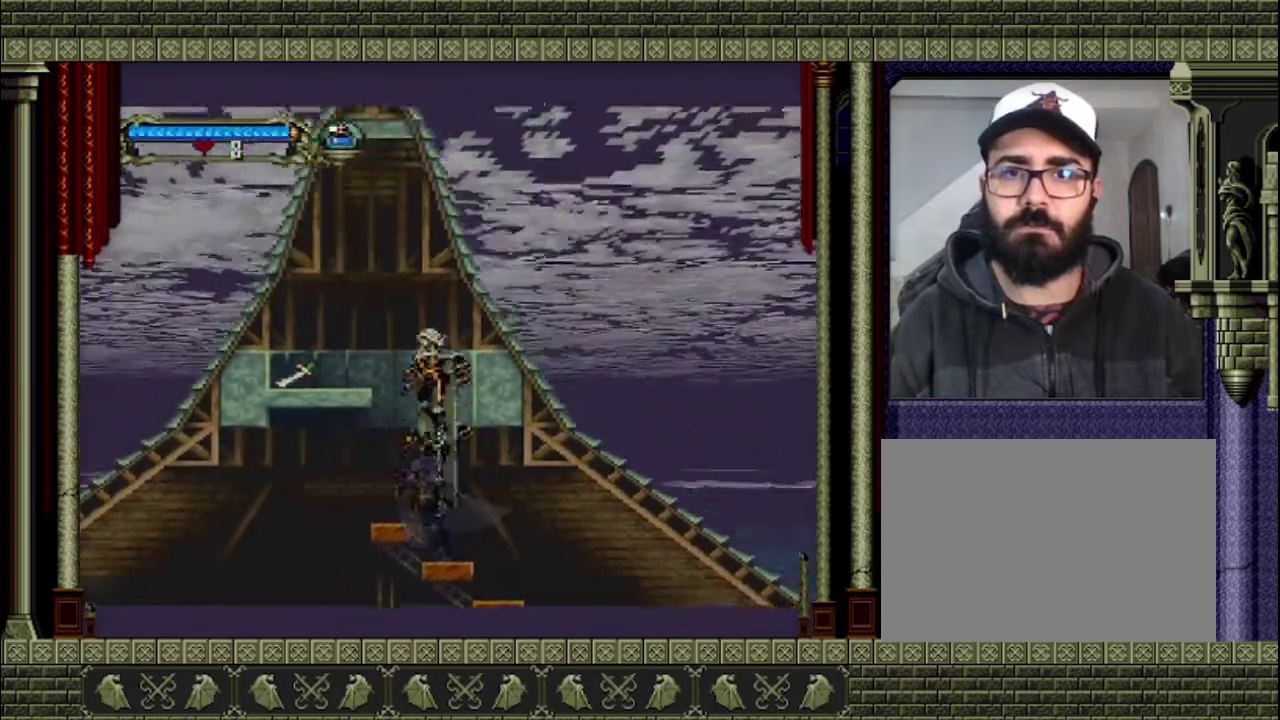
{"buttons": ["CROSS"], "left_stick": "left", "right_stick": "center", "events": [[33, "left_stick", "left"]]}
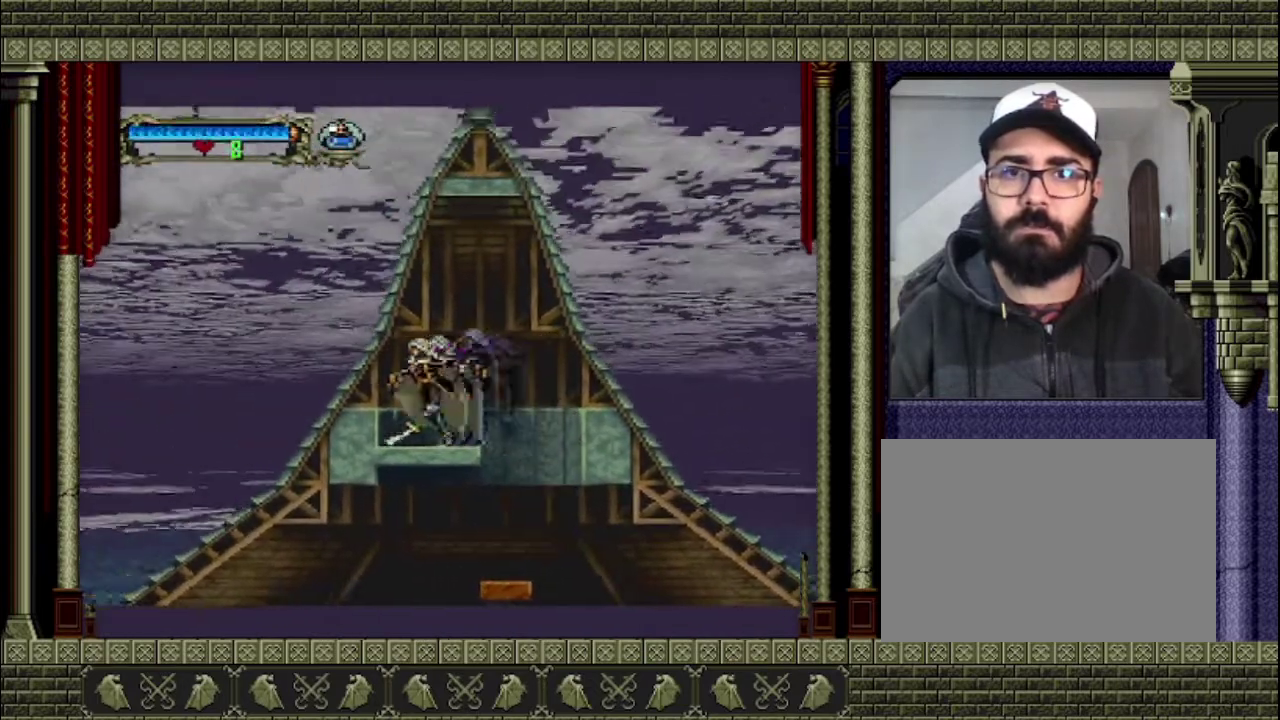
{"buttons": [], "left_stick": "right", "right_stick": "center", "events": [[67, "left_stick", "center"], [267, "CROSS", "up"], [467, "left_stick", "right"]]}
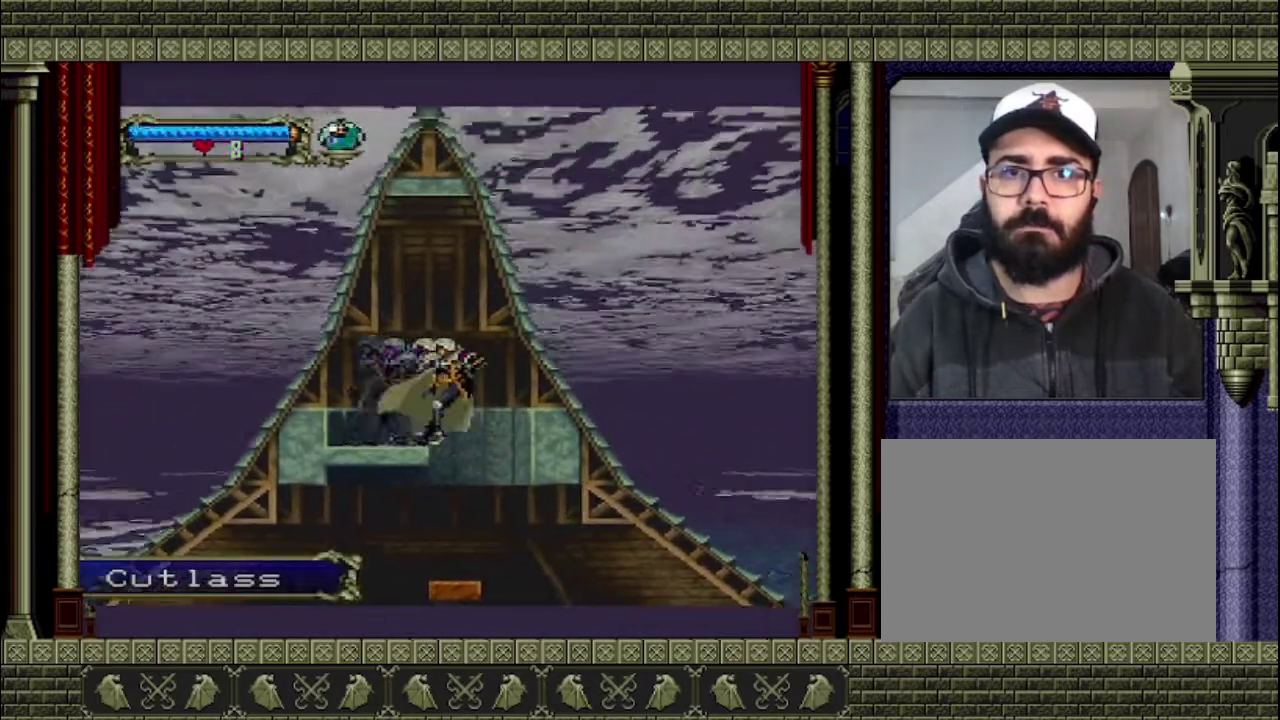
{"buttons": [], "left_stick": "center", "right_stick": "center", "events": [[167, "left_stick", "center"]]}
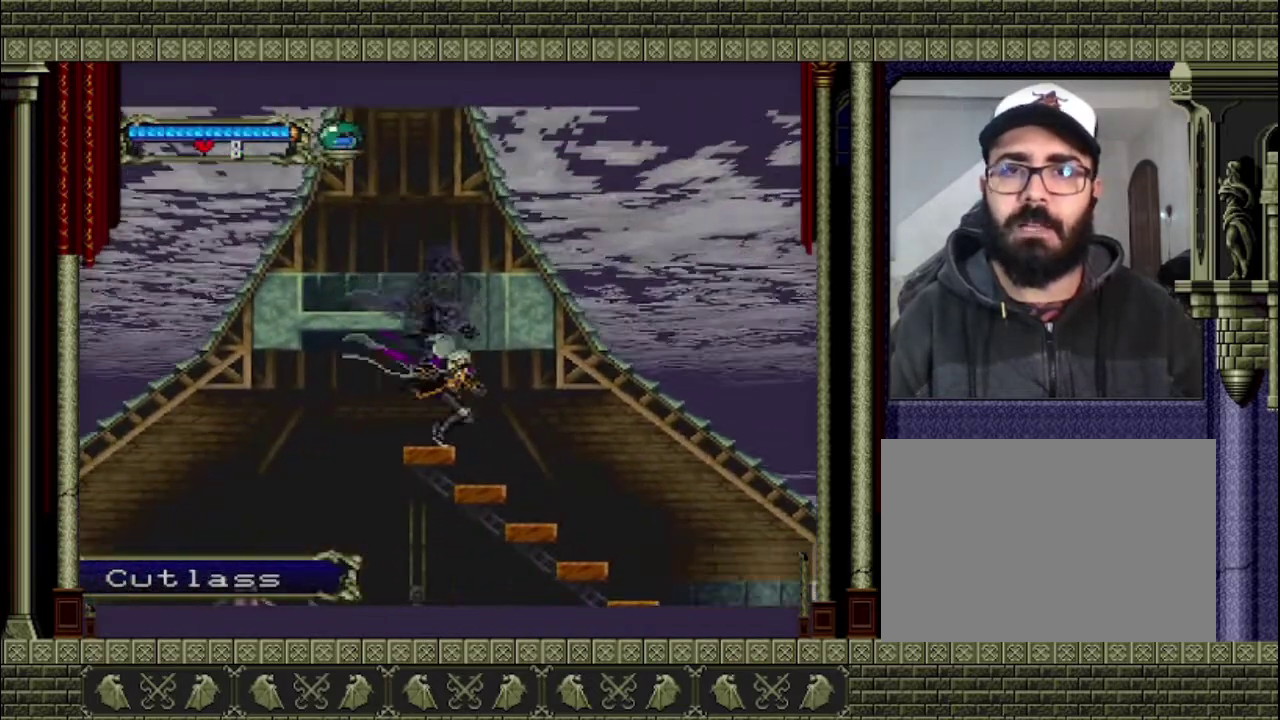
{"buttons": [], "left_stick": "center", "right_stick": "center", "events": []}
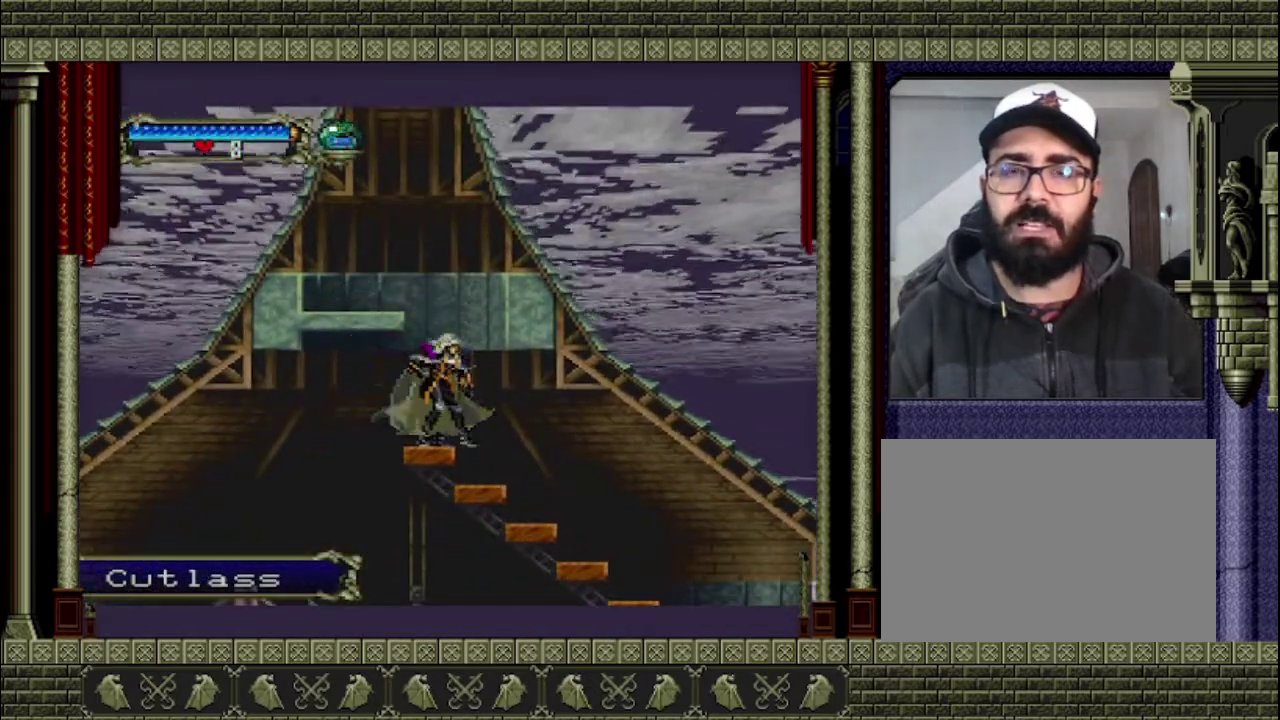
{"buttons": [], "left_stick": "center", "right_stick": "center", "events": [[67, "CROSS", "down"], [167, "left_stick", "up-left"], [433, "left_stick", "left"], [500, "CROSS", "up"], [500, "left_stick", "center"]]}
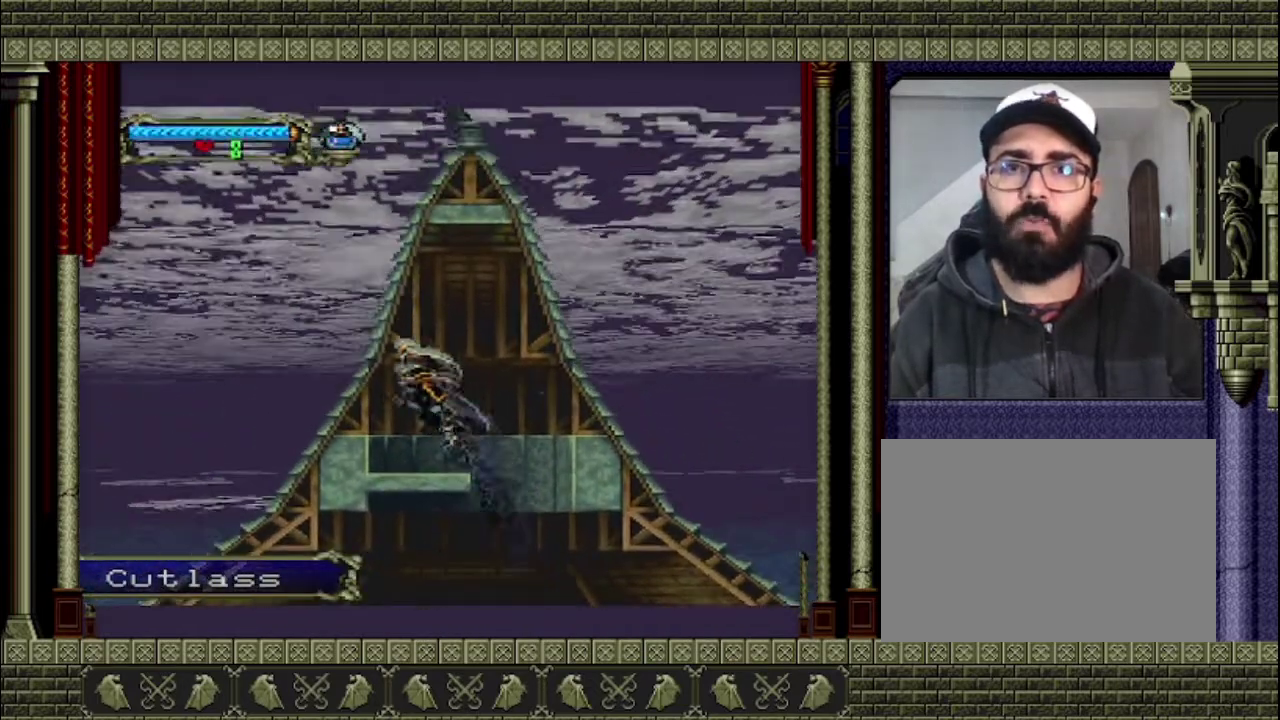
{"buttons": [], "left_stick": "center", "right_stick": "center", "events": []}
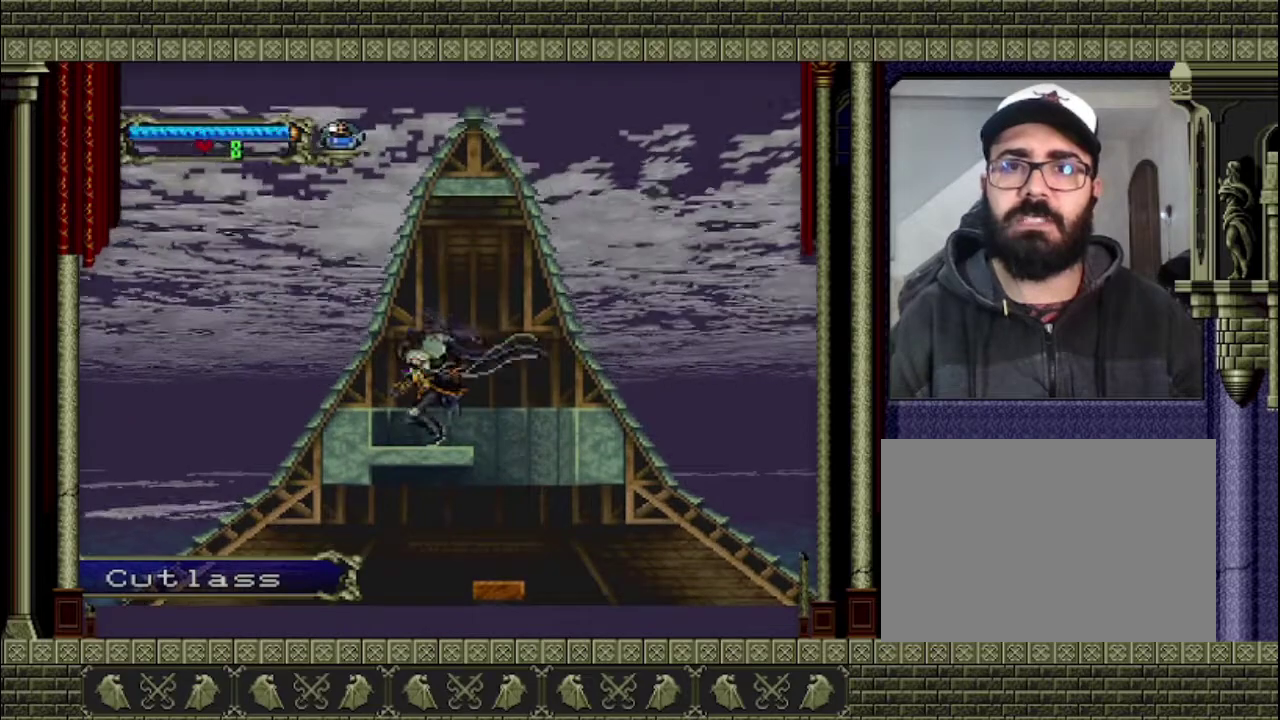
{"buttons": [], "left_stick": "center", "right_stick": "center", "events": []}
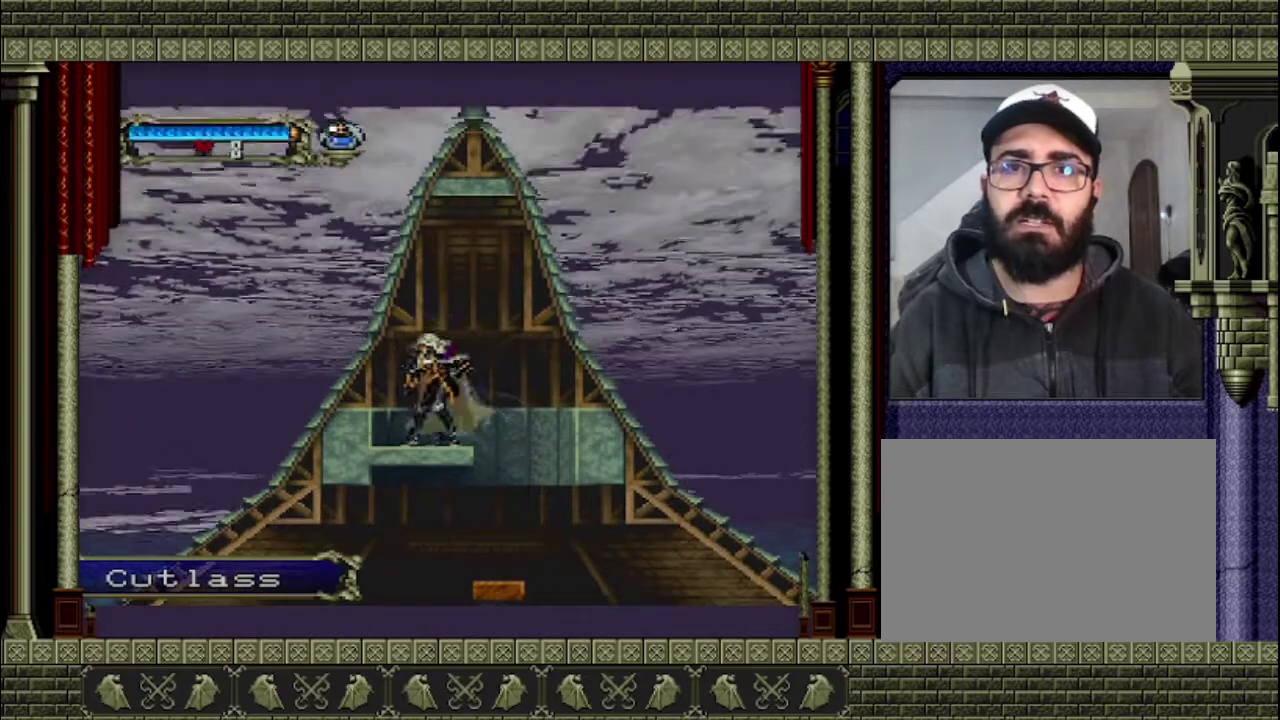
{"buttons": [], "left_stick": "center", "right_stick": "center", "events": []}
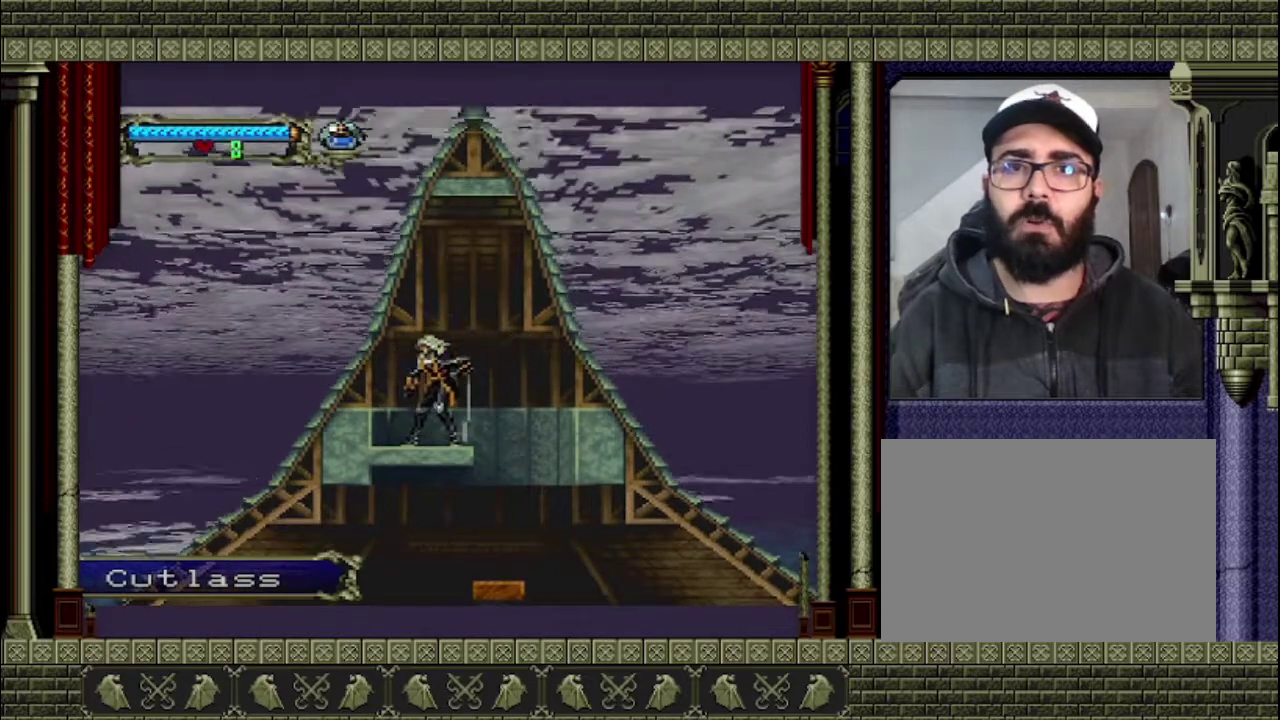
{"buttons": [], "left_stick": "center", "right_stick": "center", "events": []}